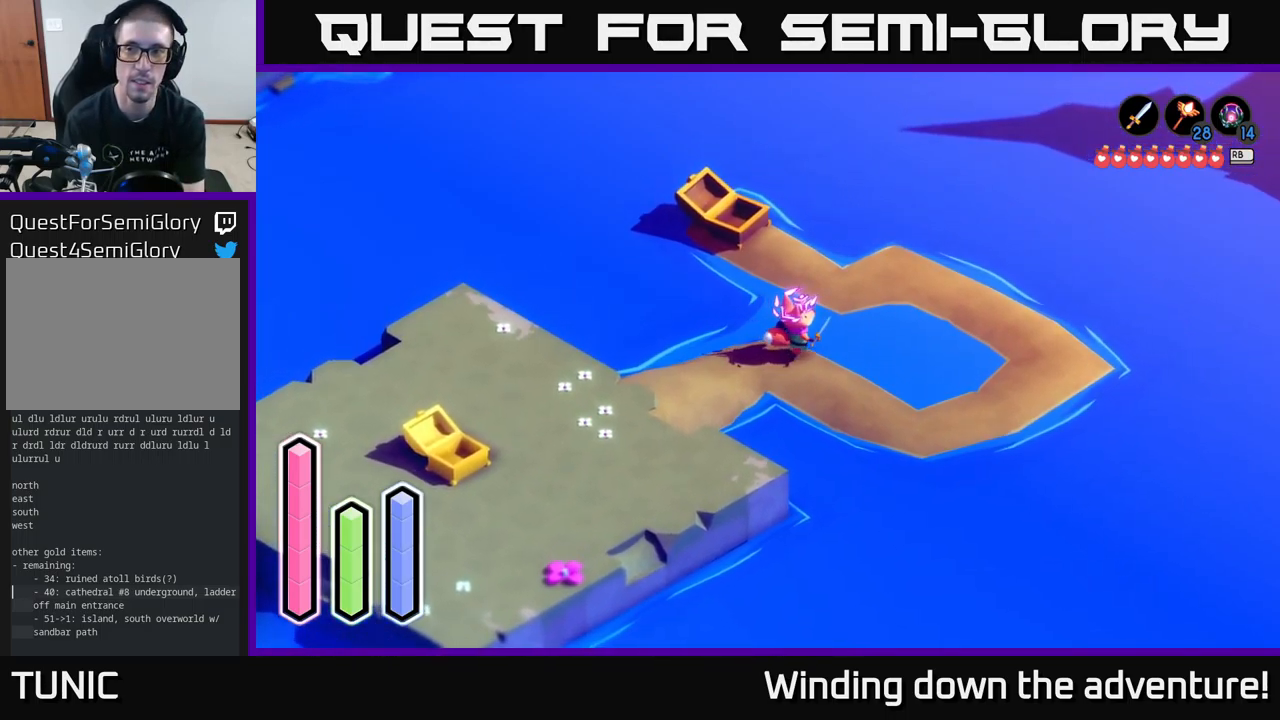
Gameplay with a controller (Xbox layout); each line is a JSON object with the inputs held at the frame after it. "events" lists button and stick changes between this image and that frame as [ms after this image, input, new state], when the widget could be followed in between.
{"buttons": [], "left_stick": "right", "right_stick": "center", "events": [[17, "left_stick", "right"], [117, "left_stick", "down-right"], [484, "left_stick", "right"]]}
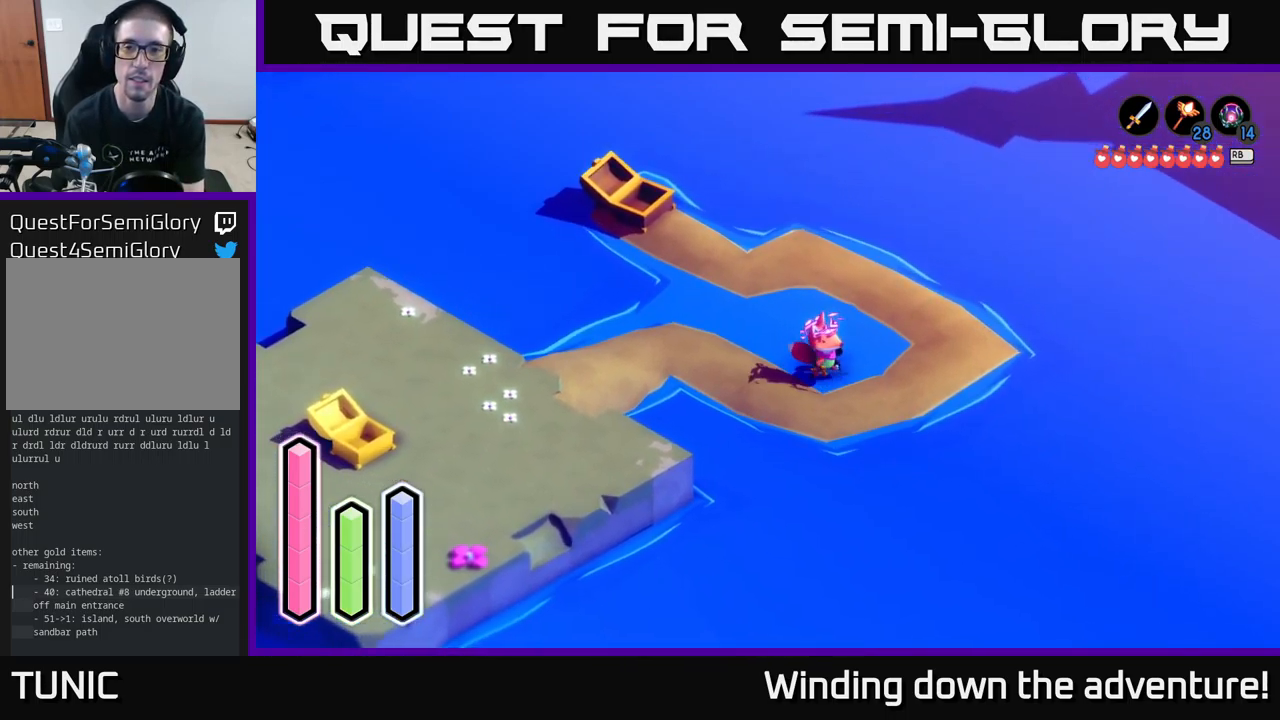
{"buttons": [], "left_stick": "up-right", "right_stick": "center", "events": [[201, "left_stick", "up-right"]]}
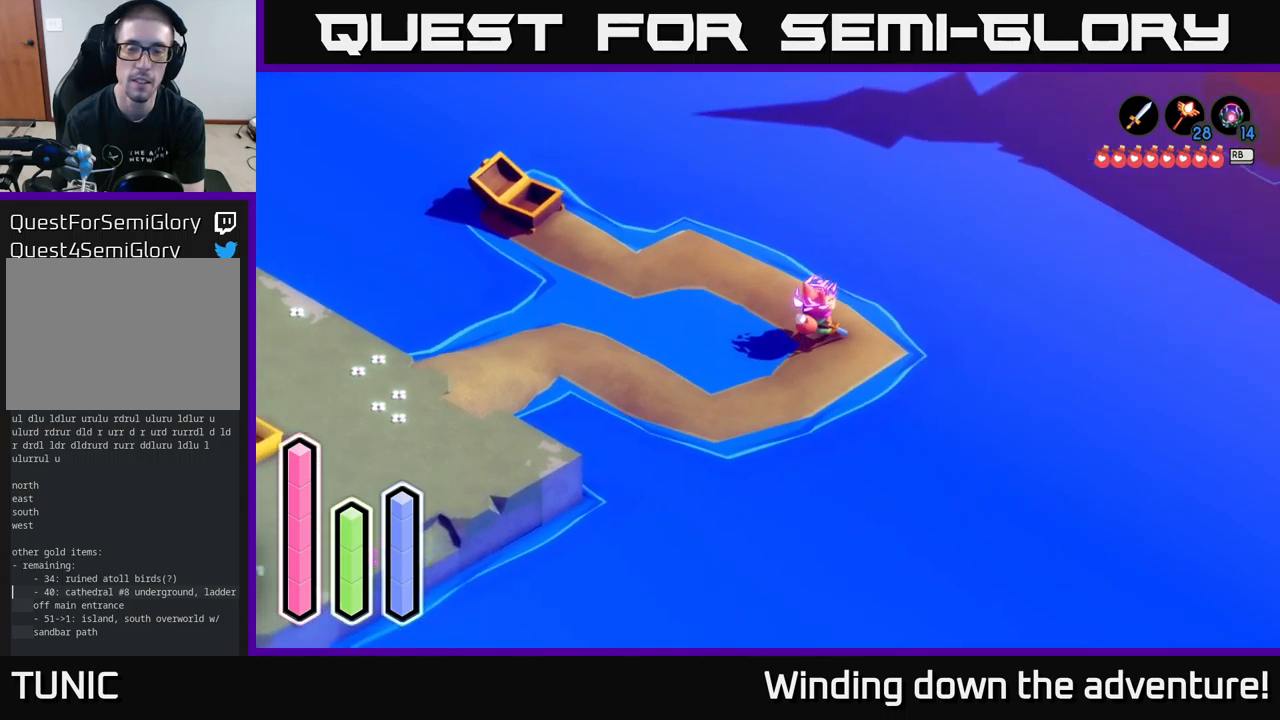
{"buttons": [], "left_stick": "up", "right_stick": "center", "events": [[300, "left_stick", "up"]]}
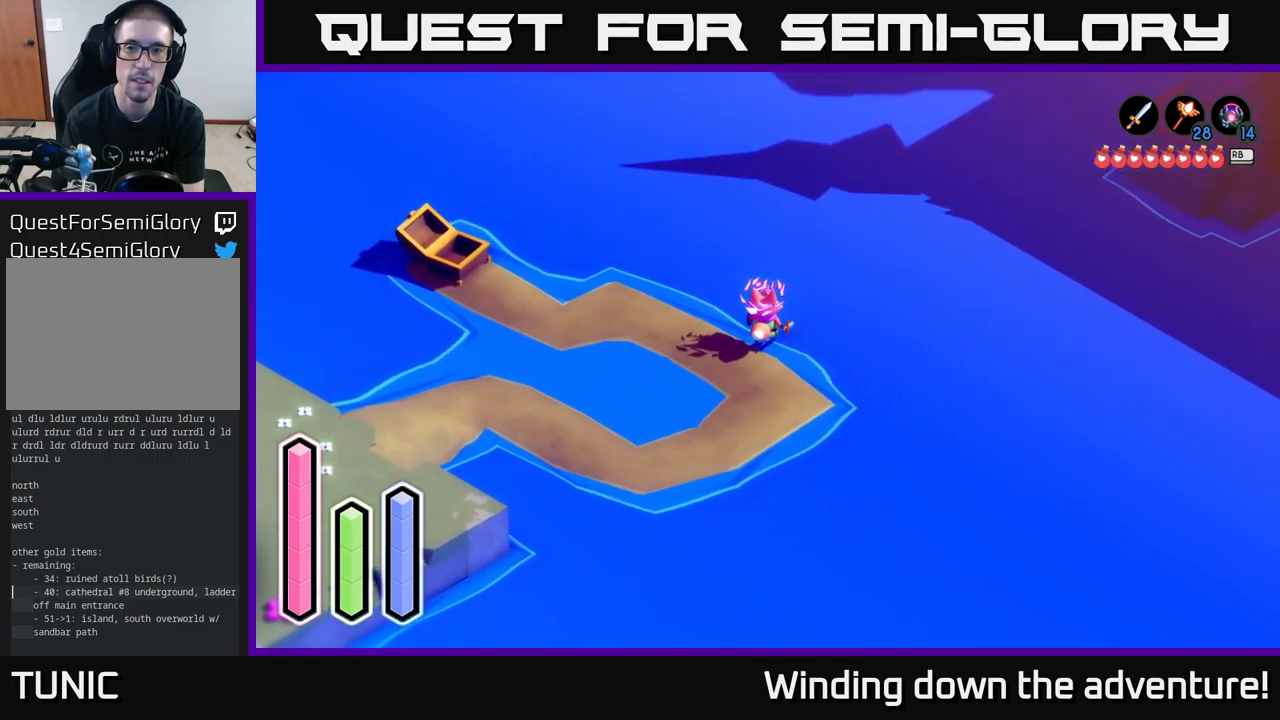
{"buttons": [], "left_stick": "right", "right_stick": "center", "events": [[200, "left_stick", "right"]]}
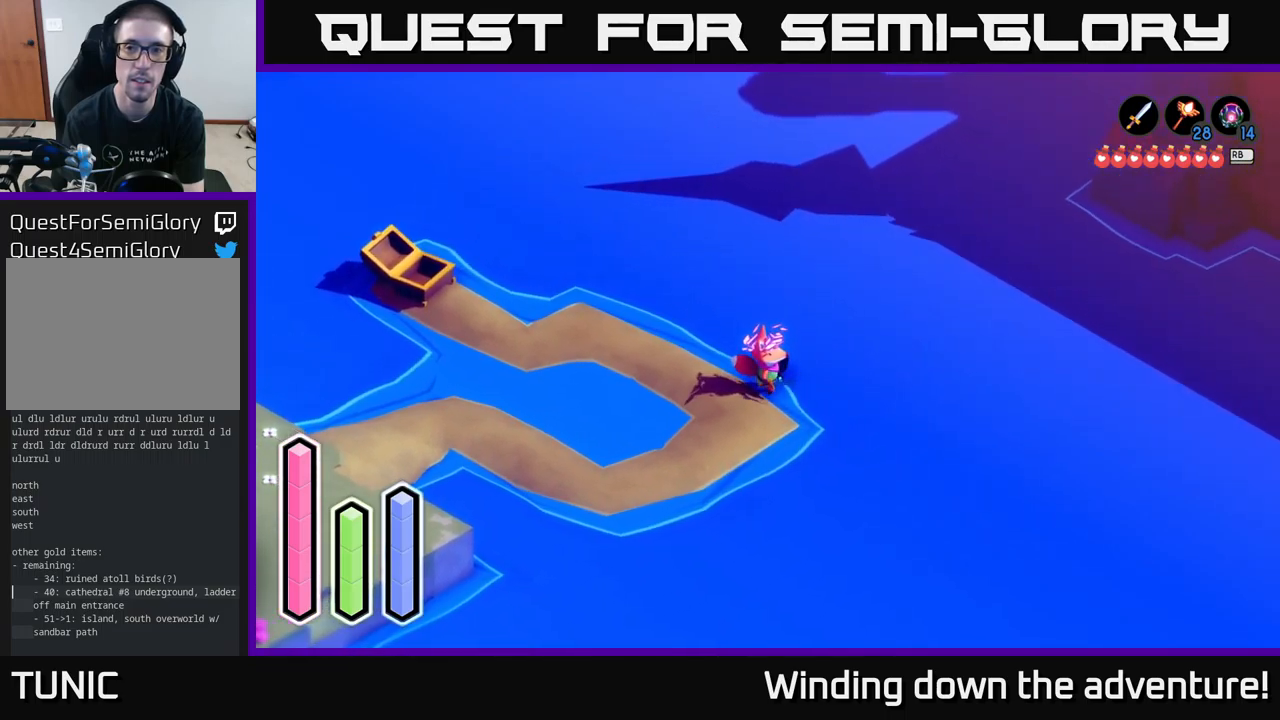
{"buttons": [], "left_stick": "up", "right_stick": "center", "events": [[66, "left_stick", "up-right"], [183, "A", "down"], [400, "A", "up"], [433, "left_stick", "up"]]}
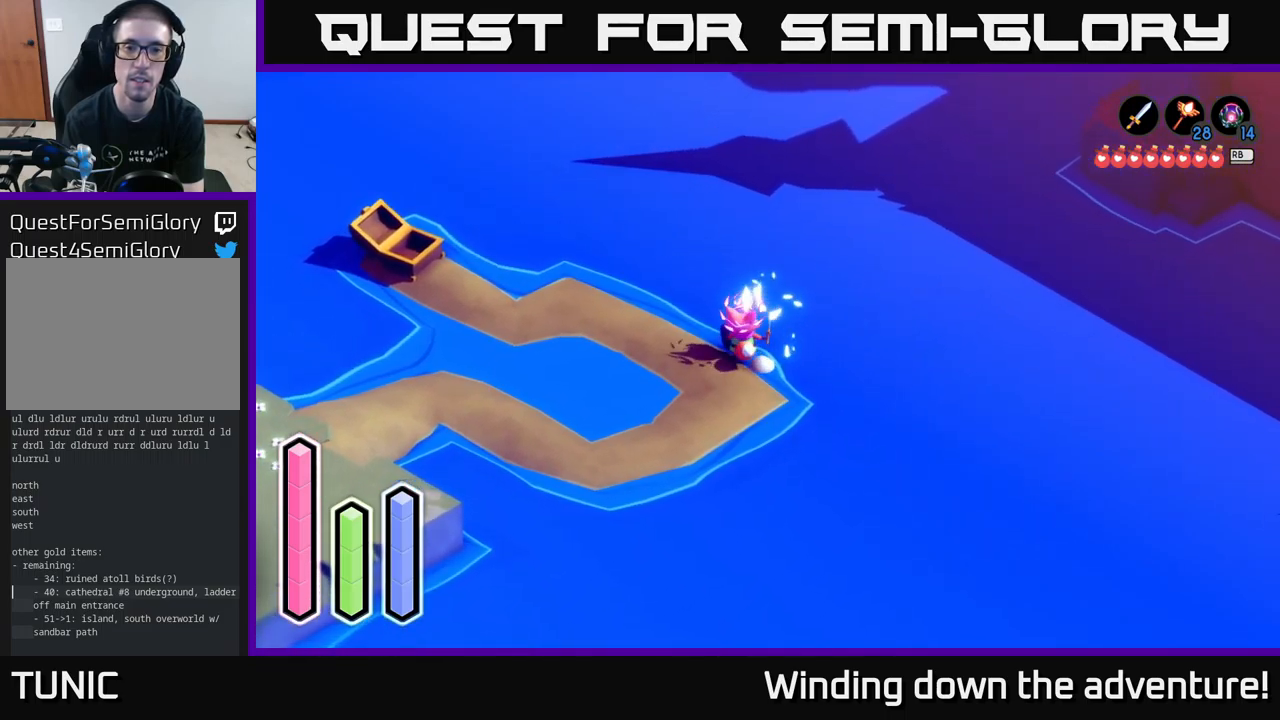
{"buttons": [], "left_stick": "up-left", "right_stick": "center", "events": [[66, "left_stick", "up-left"], [200, "A", "down"], [366, "A", "up"]]}
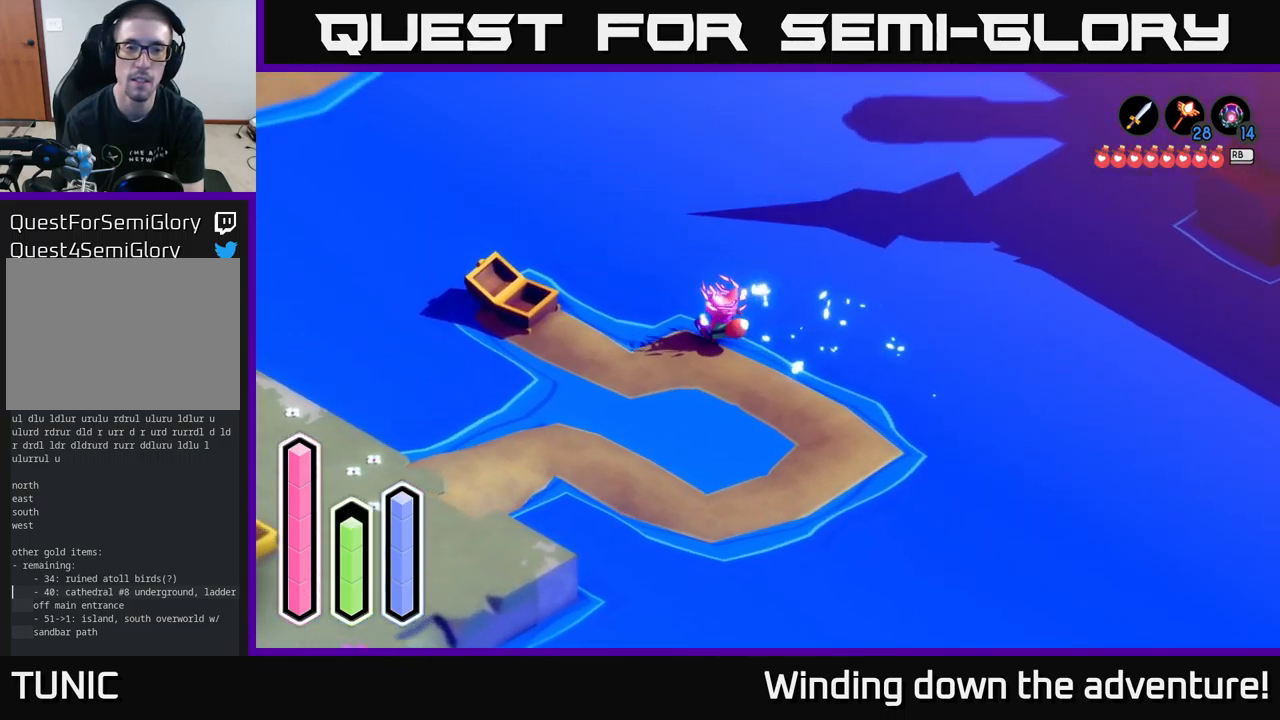
{"buttons": [], "left_stick": "up-left", "right_stick": "center", "events": [[133, "left_stick", "left"], [416, "left_stick", "up-left"]]}
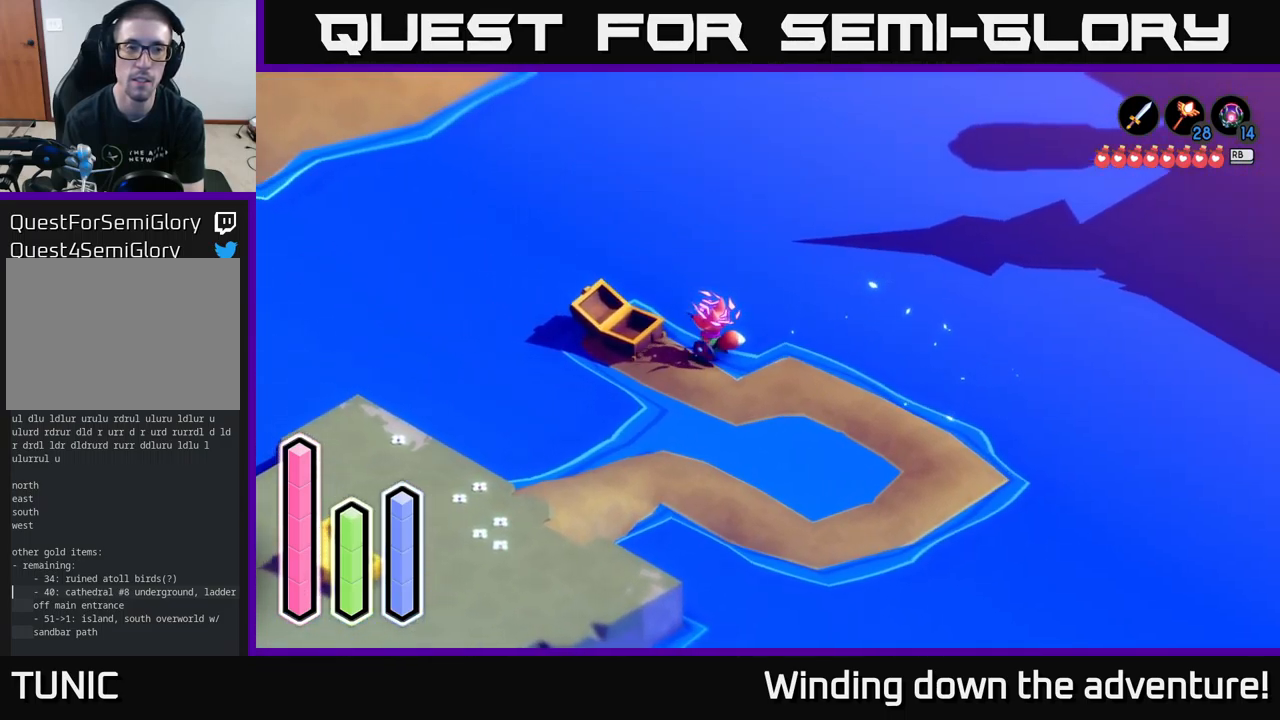
{"buttons": [], "left_stick": "up-left", "right_stick": "center", "events": [[133, "A", "down"], [300, "A", "up"]]}
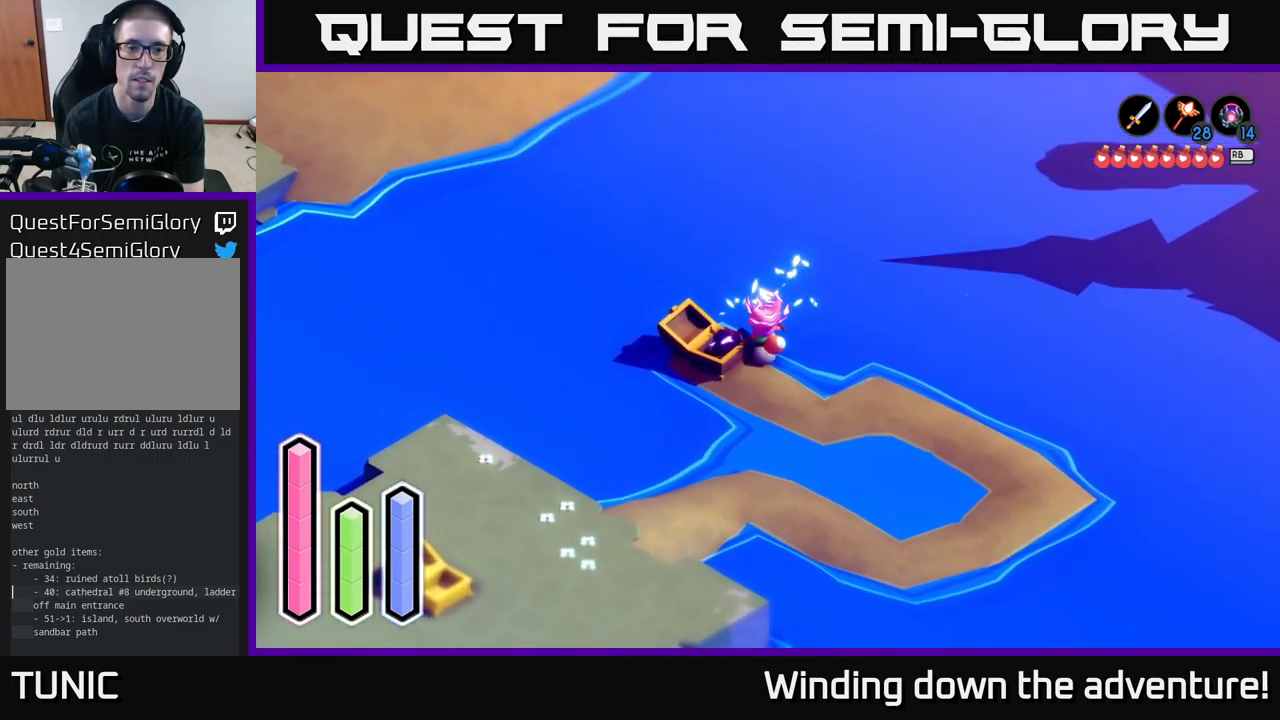
{"buttons": [], "left_stick": "up-left", "right_stick": "center", "events": [[50, "A", "down"], [50, "left_stick", "up"], [233, "A", "up"], [433, "left_stick", "up-left"]]}
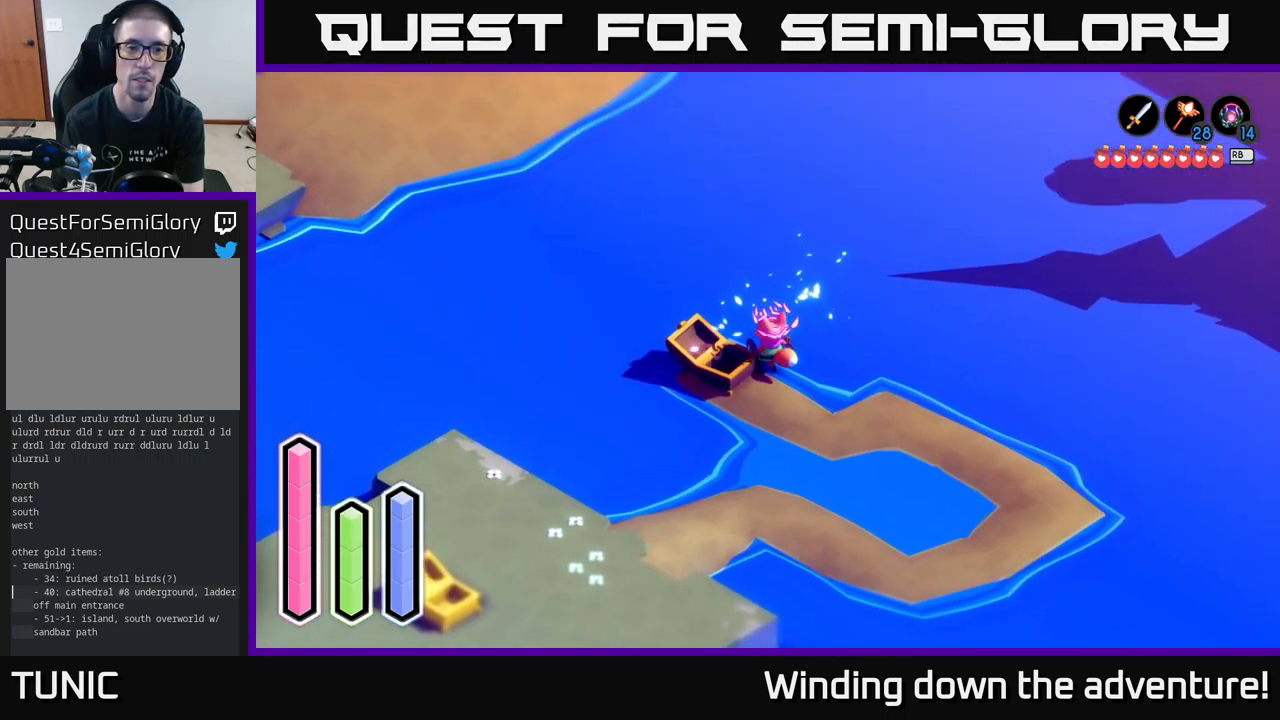
{"buttons": [], "left_stick": "down-left", "right_stick": "center", "events": [[83, "left_stick", "left"], [300, "left_stick", "down-left"]]}
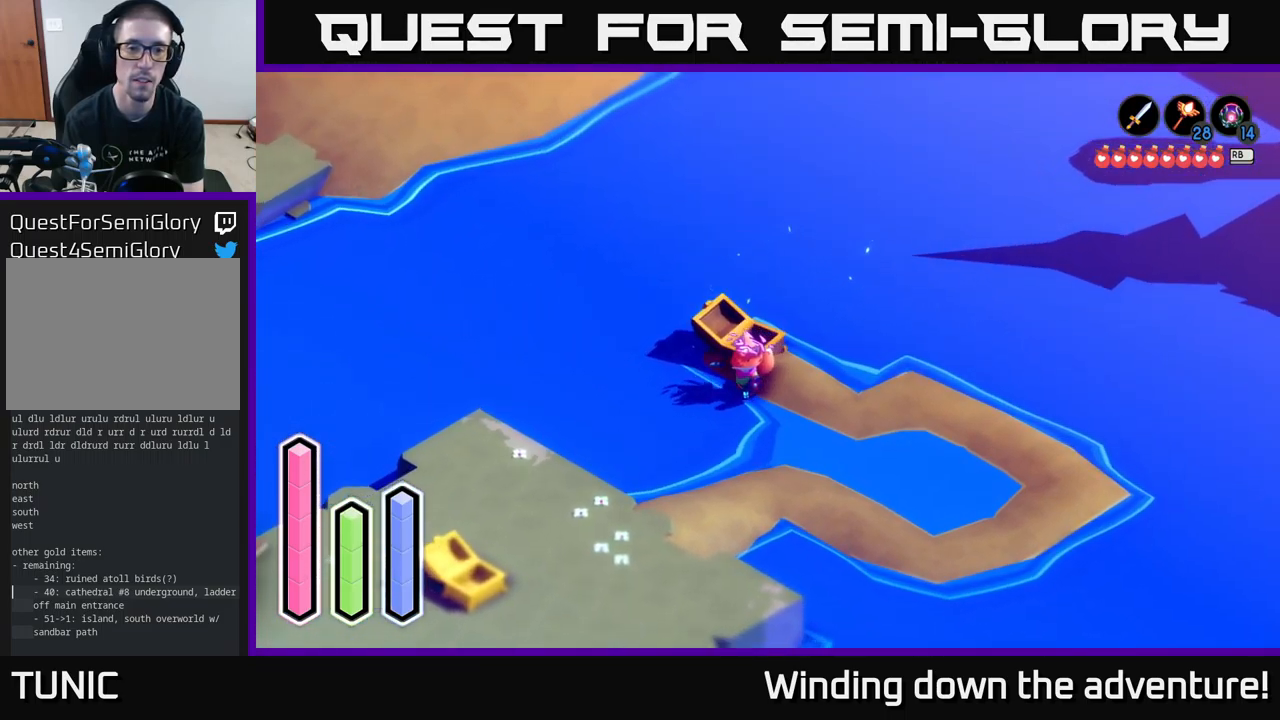
{"buttons": [], "left_stick": "up-left", "right_stick": "center", "events": [[16, "left_stick", "left"], [133, "left_stick", "up-left"]]}
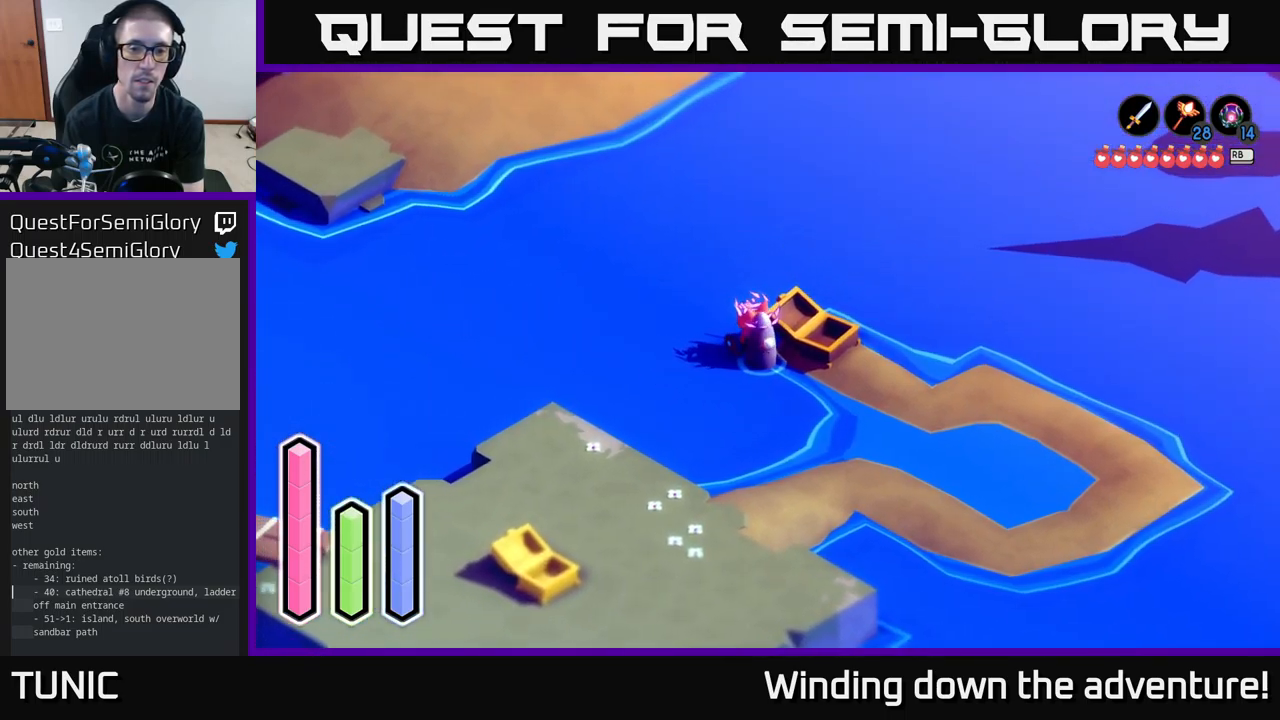
{"buttons": [], "left_stick": "left", "right_stick": "center", "events": [[116, "A", "down"], [299, "A", "up"], [482, "left_stick", "left"]]}
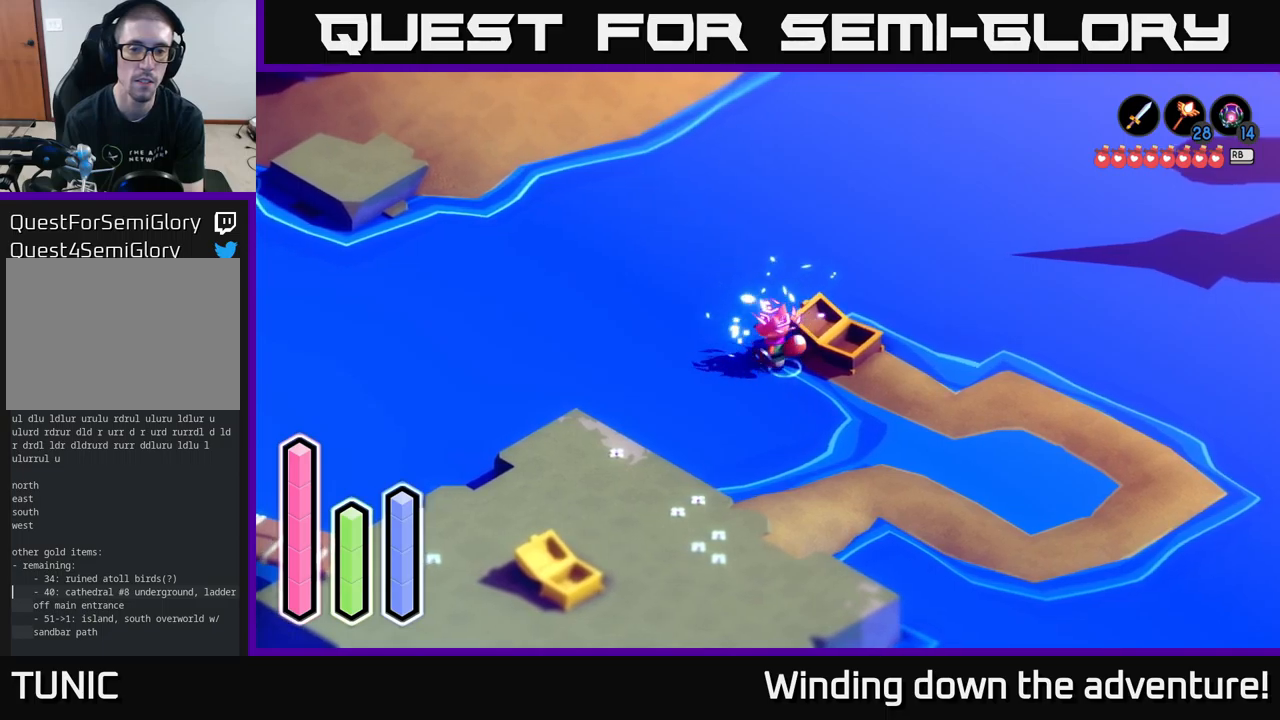
{"buttons": [], "left_stick": "down-left", "right_stick": "center", "events": [[17, "left_stick", "up-left"], [50, "left_stick", "down"], [183, "A", "down"], [267, "left_stick", "down-left"], [433, "A", "up"]]}
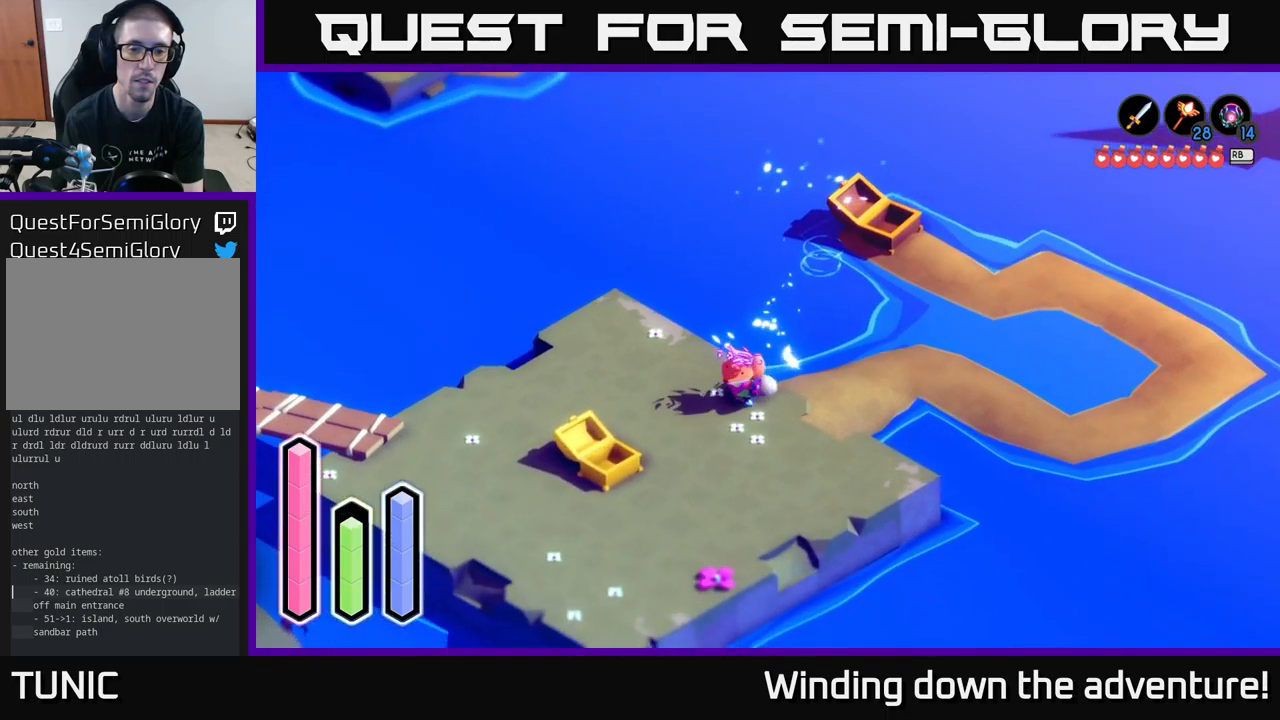
{"buttons": [], "left_stick": "down-left", "right_stick": "center", "events": [[67, "A", "down"], [267, "A", "up"]]}
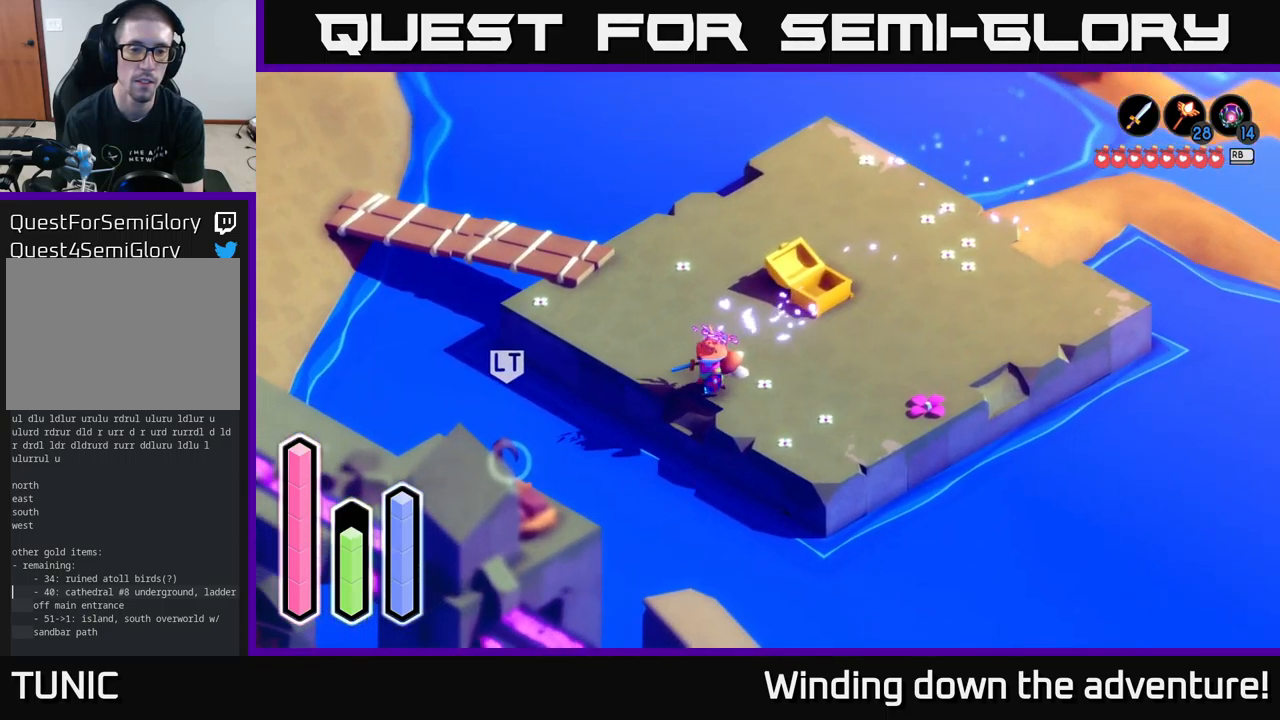
{"buttons": ["A"], "left_stick": "down-left", "right_stick": "center", "events": [[233, "A", "down"], [300, "A", "up"], [333, "A", "down"]]}
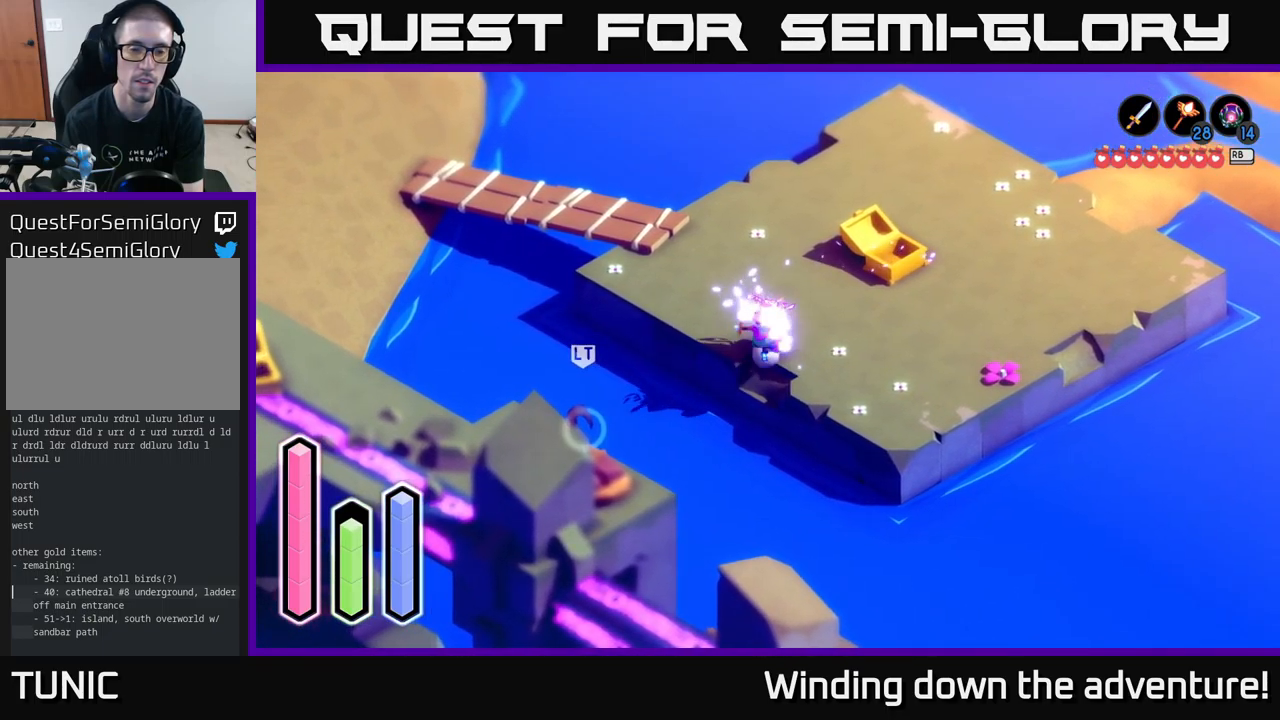
{"buttons": [], "left_stick": "center", "right_stick": "center", "events": [[17, "A", "up"], [367, "left_stick", "center"]]}
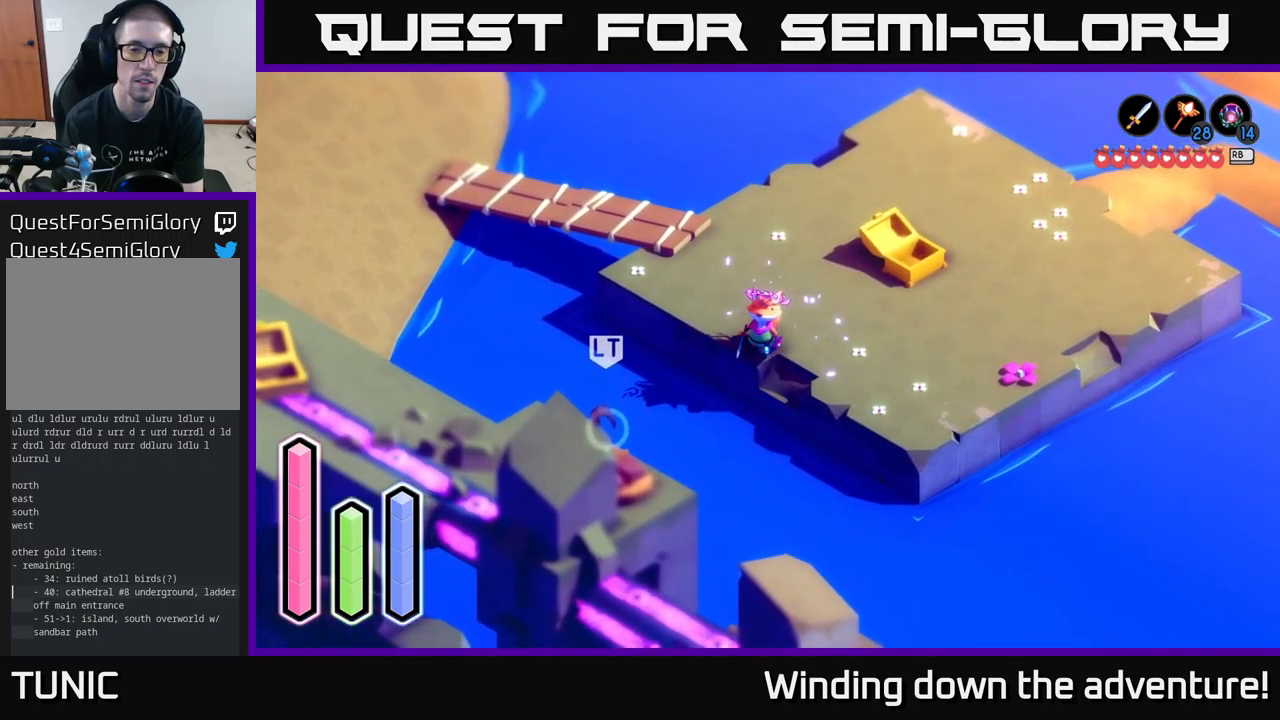
{"buttons": [], "left_stick": "down-right", "right_stick": "center", "events": [[17, "left_stick", "right"], [333, "left_stick", "down-right"]]}
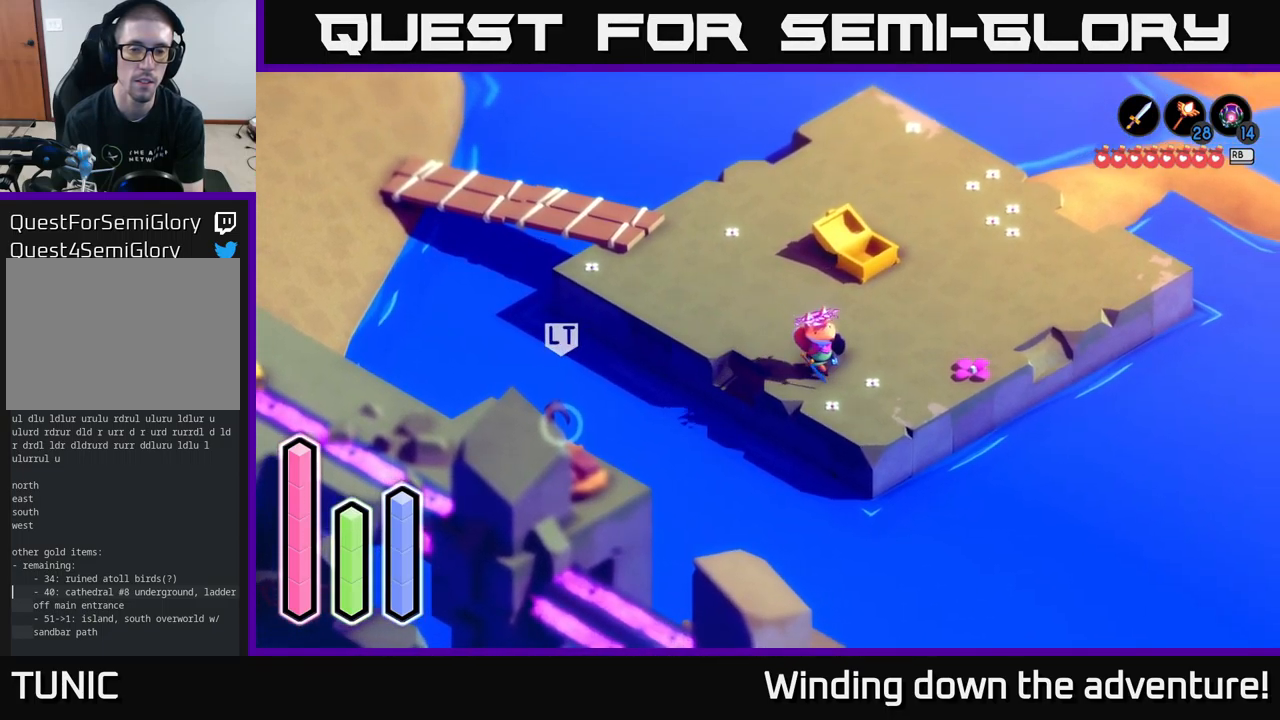
{"buttons": [], "left_stick": "up-right", "right_stick": "center", "events": [[67, "left_stick", "right"], [300, "left_stick", "up-right"]]}
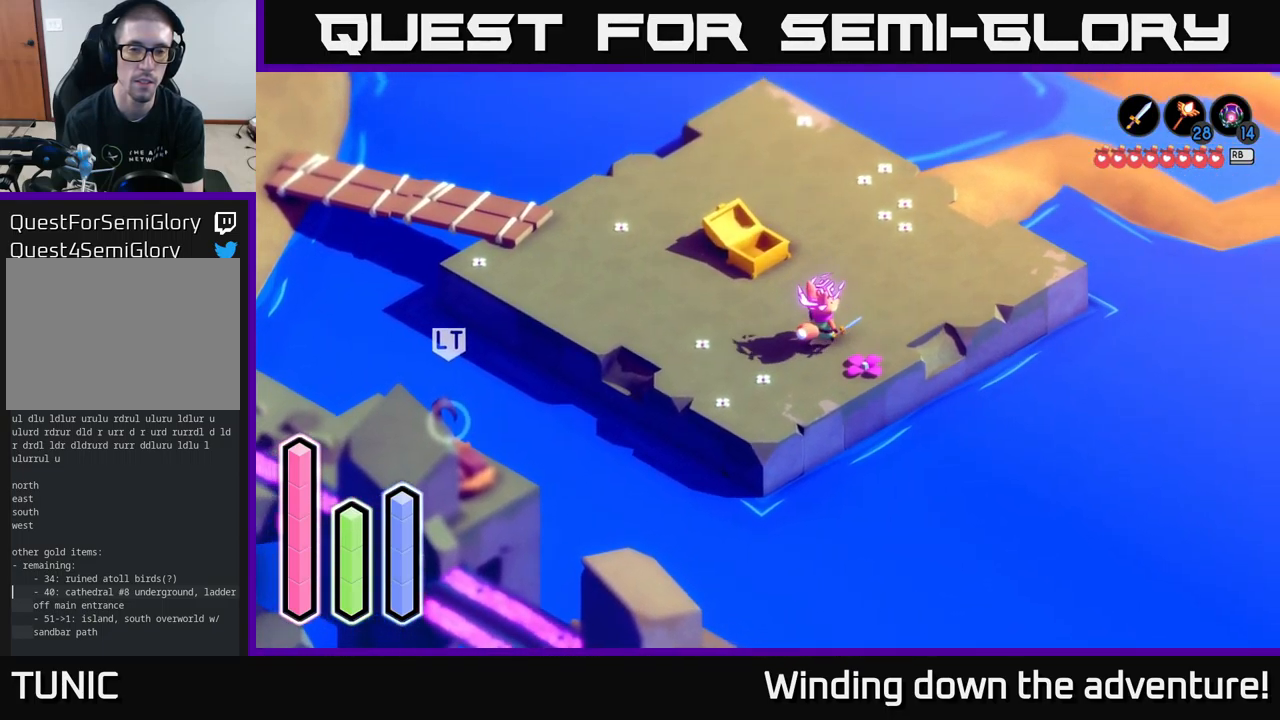
{"buttons": [], "left_stick": "up", "right_stick": "center", "events": [[350, "left_stick", "up"]]}
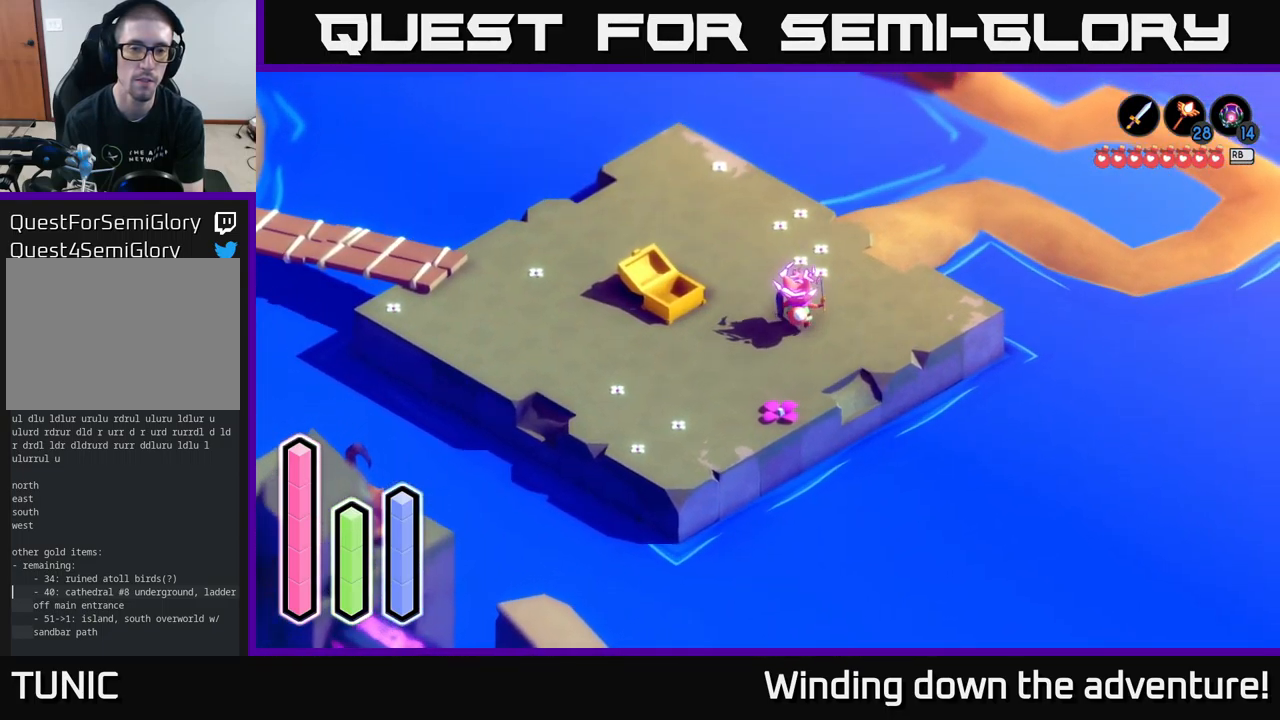
{"buttons": ["DPAD_UP"], "left_stick": "center", "right_stick": "center", "events": [[117, "left_stick", "center"], [350, "DPAD_UP", "down"]]}
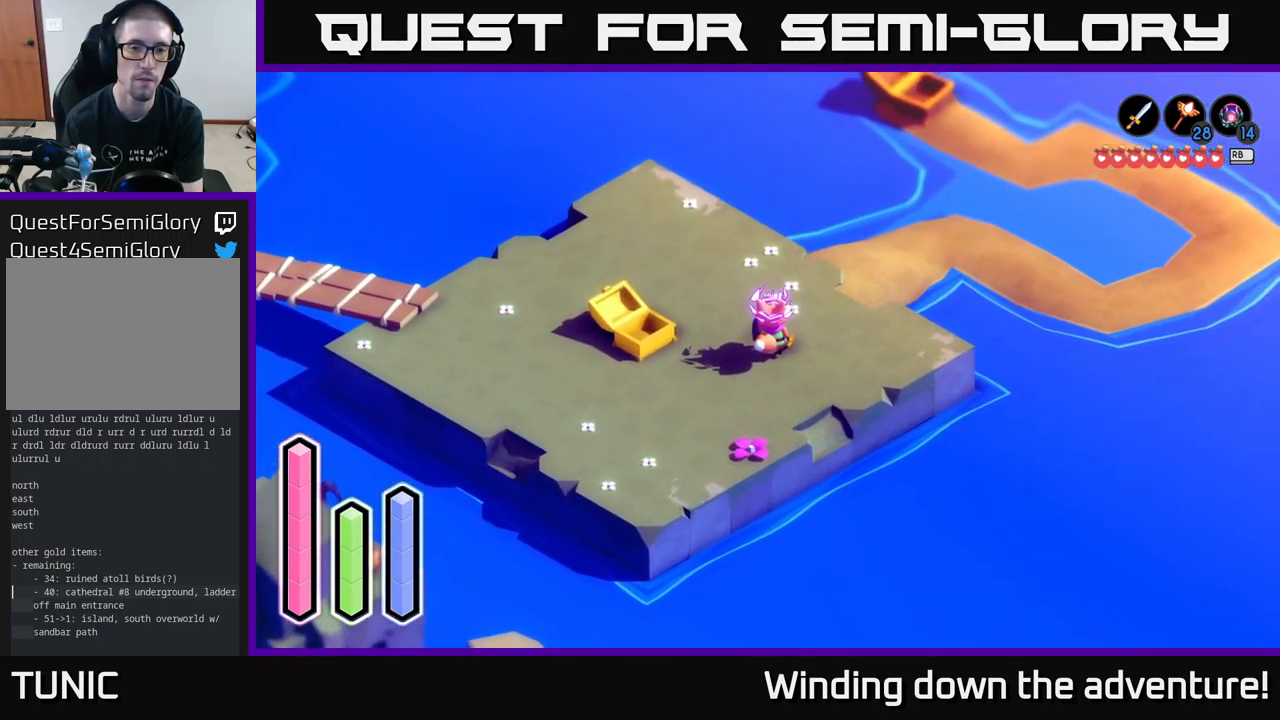
{"buttons": [], "left_stick": "center", "right_stick": "center", "events": [[17, "DPAD_UP", "up"], [117, "DPAD_RIGHT", "down"], [233, "DPAD_RIGHT", "up"], [367, "DPAD_DOWN", "down"], [483, "DPAD_DOWN", "up"]]}
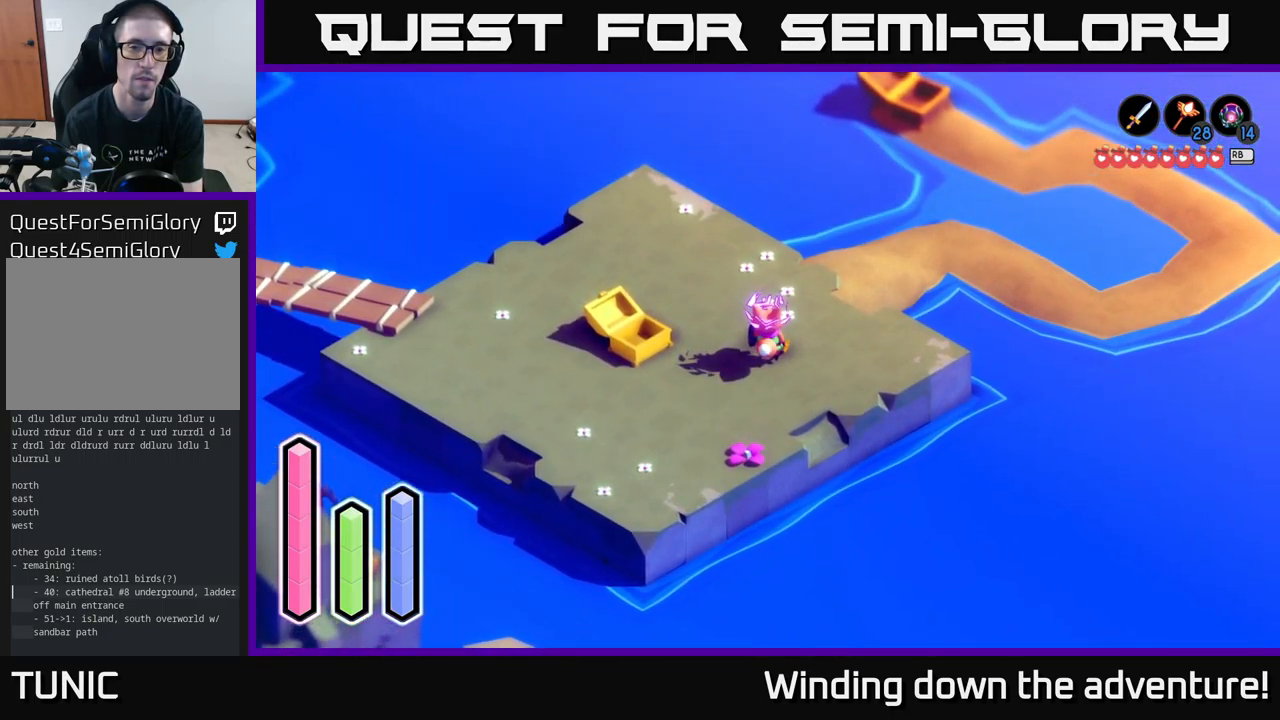
{"buttons": [], "left_stick": "center", "right_stick": "center", "events": [[67, "DPAD_LEFT", "down"], [217, "DPAD_LEFT", "up"], [334, "DPAD_DOWN", "down"], [467, "DPAD_DOWN", "up"]]}
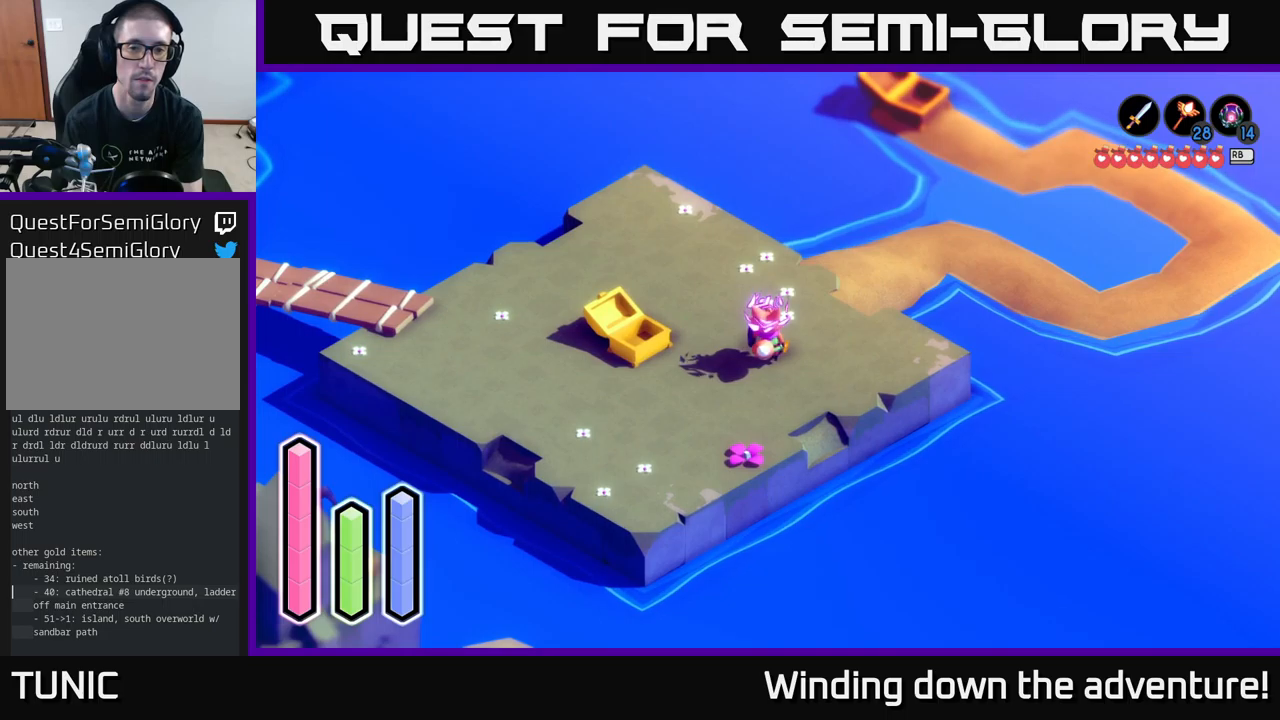
{"buttons": [], "left_stick": "center", "right_stick": "center", "events": [[50, "DPAD_LEFT", "down"], [217, "DPAD_LEFT", "up"], [317, "DPAD_DOWN", "down"], [450, "DPAD_DOWN", "up"]]}
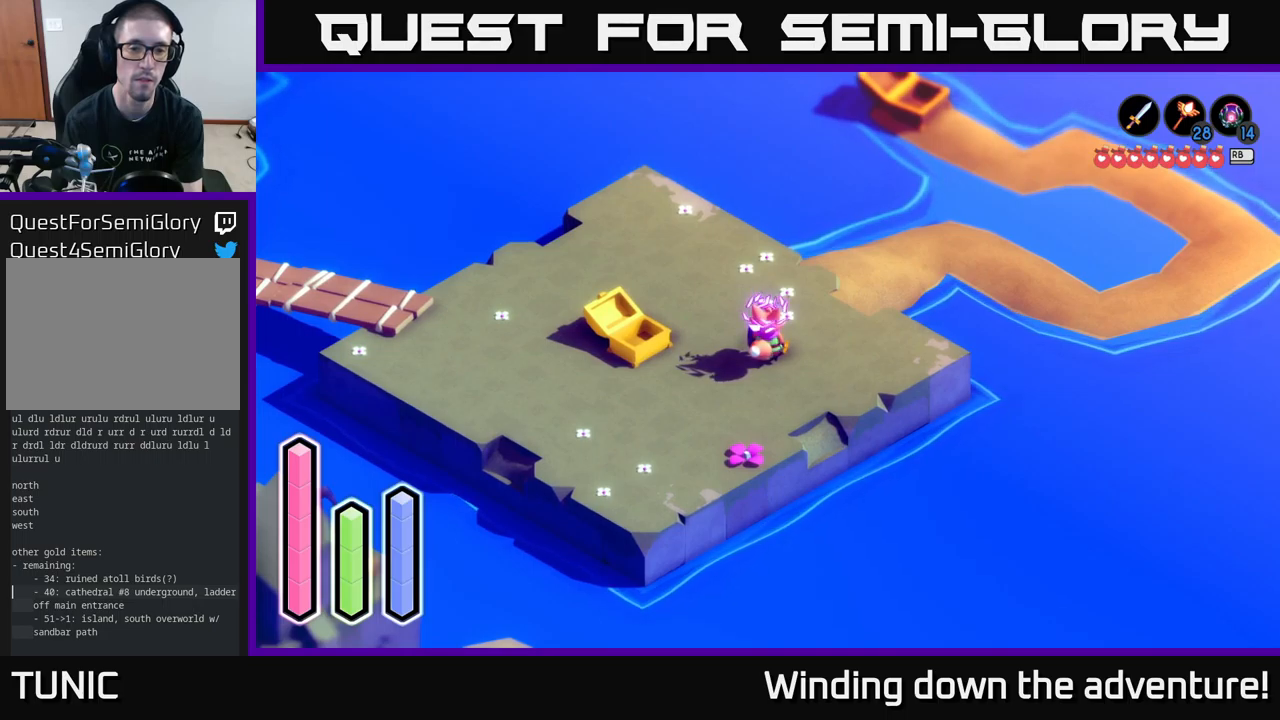
{"buttons": ["DPAD_LEFT"], "left_stick": "center", "right_stick": "center", "events": [[50, "DPAD_LEFT", "down"], [167, "DPAD_LEFT", "up"], [267, "DPAD_DOWN", "down"], [434, "DPAD_DOWN", "up"], [500, "DPAD_LEFT", "down"]]}
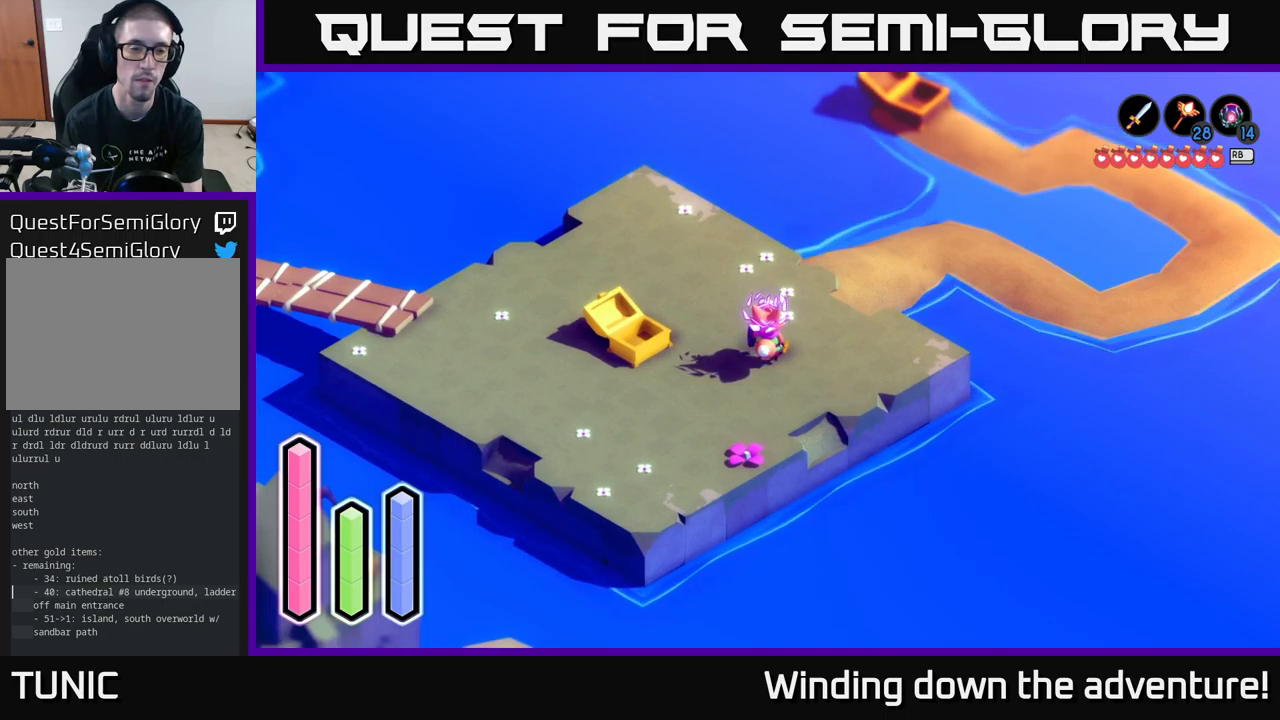
{"buttons": [], "left_stick": "center", "right_stick": "center", "events": [[117, "DPAD_LEFT", "up"], [217, "DPAD_UP", "down"], [367, "DPAD_UP", "up"]]}
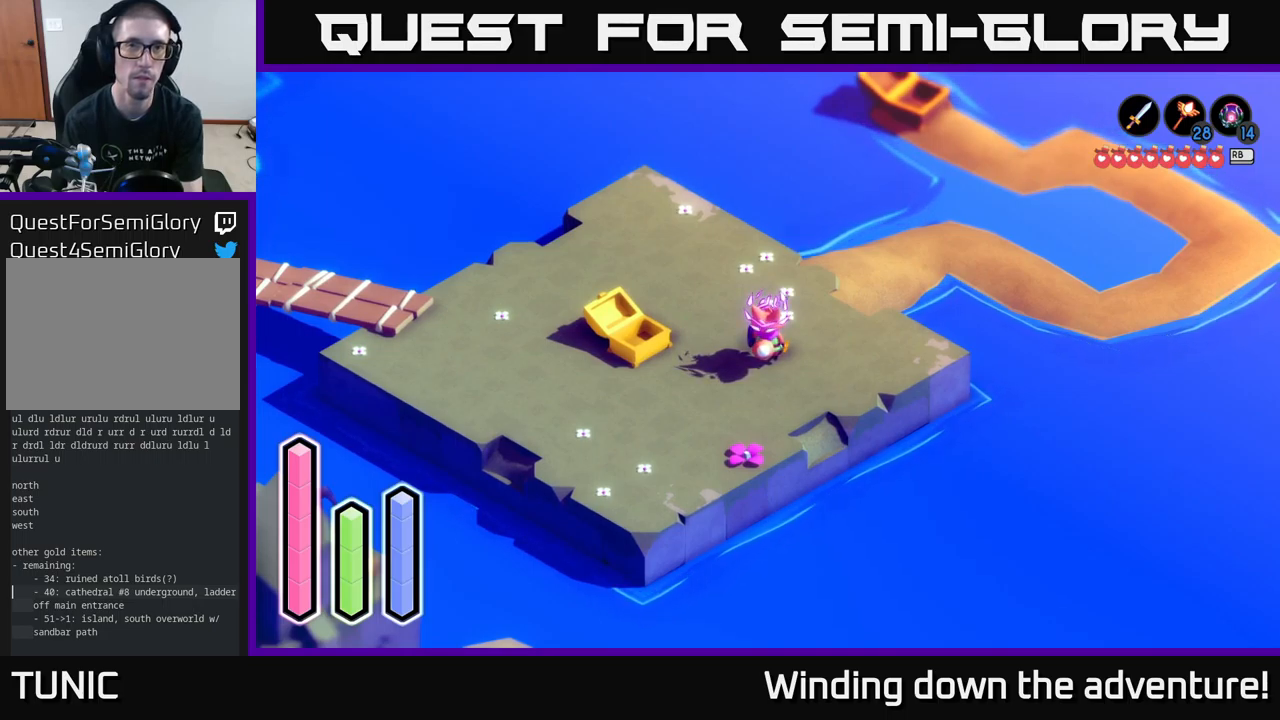
{"buttons": ["A"], "left_stick": "up", "right_stick": "center", "events": [[217, "left_stick", "up"], [267, "left_stick", "up-right"], [367, "left_stick", "up"], [434, "A", "down"]]}
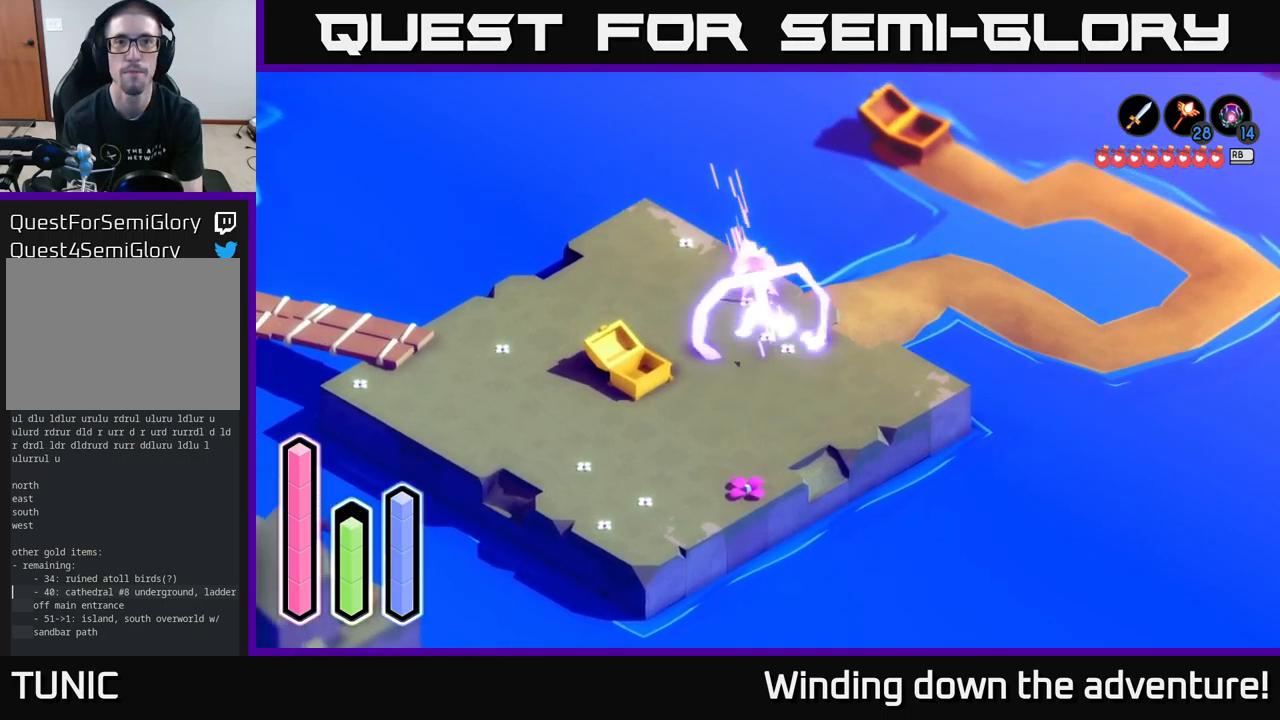
{"buttons": [], "left_stick": "up-left", "right_stick": "center", "events": [[117, "left_stick", "up-left"], [134, "A", "up"]]}
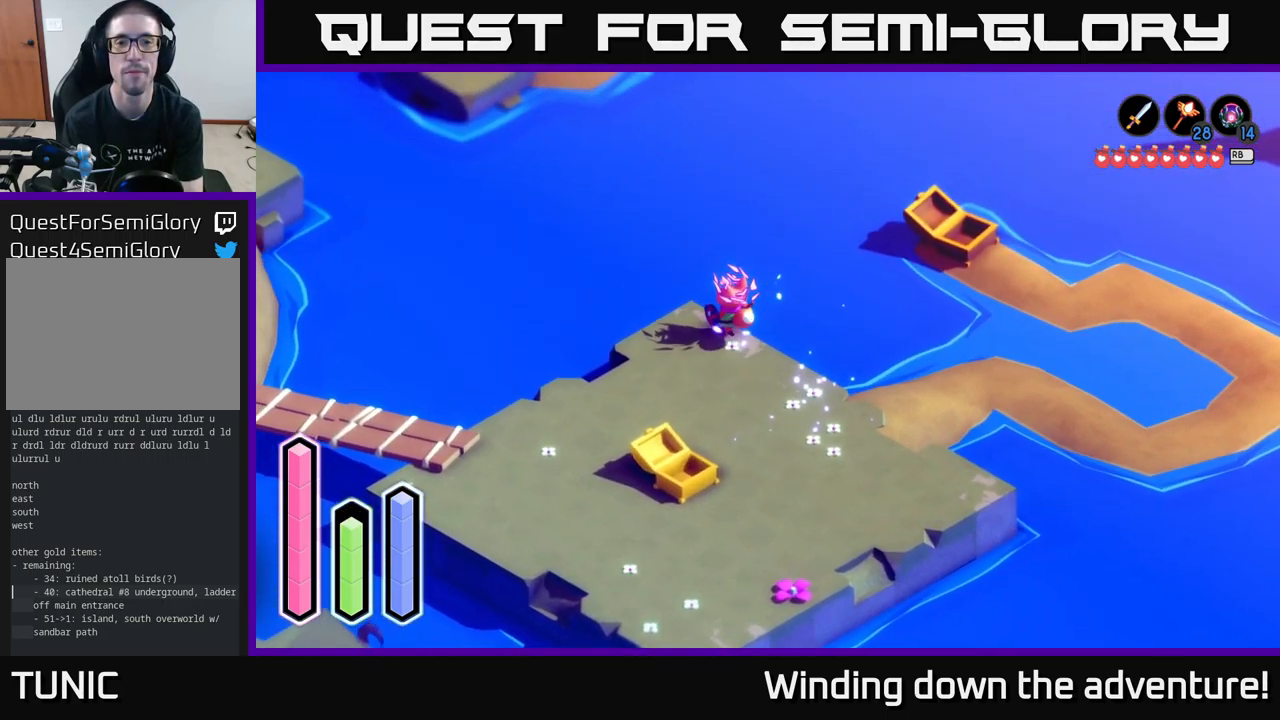
{"buttons": [], "left_stick": "up", "right_stick": "center", "events": [[200, "A", "down"], [267, "left_stick", "up"], [367, "A", "up"]]}